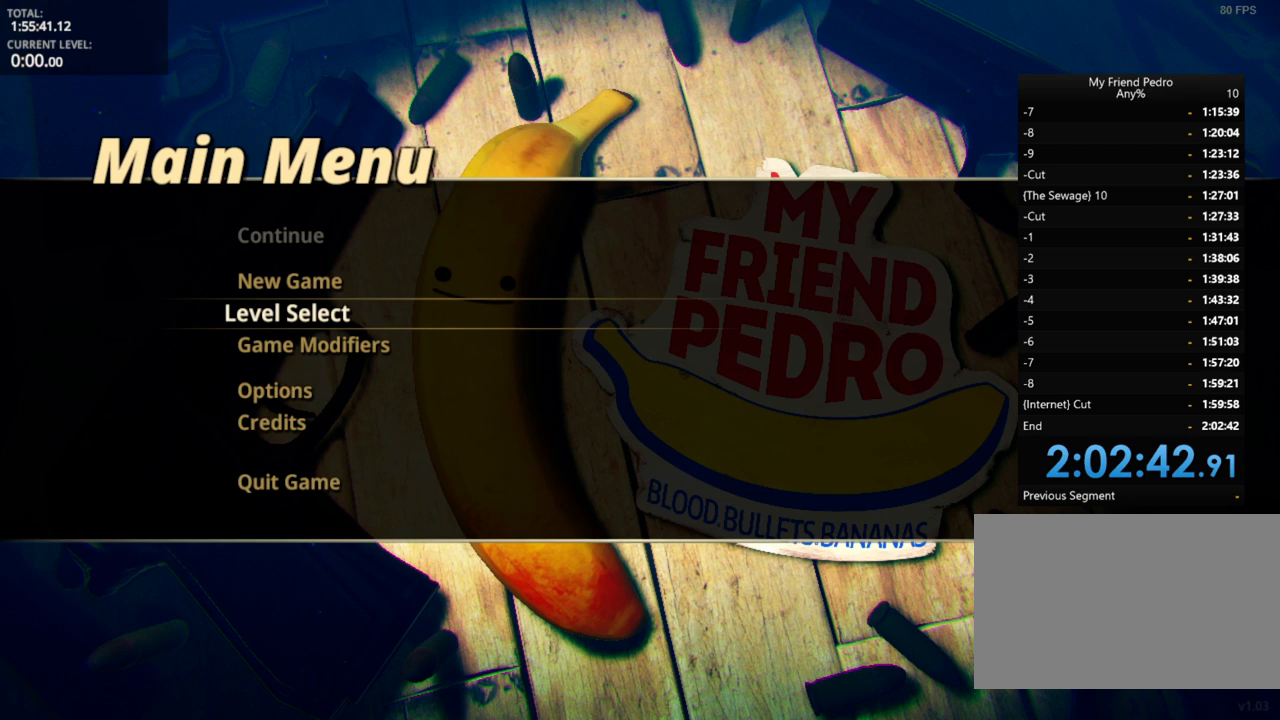
Gameplay with keyboard and mouse; each line is a JSON object with the keys held at the frame after it. "events" lists presses ("down") and releases ("up") of "1", "2", "3", "4", "5", "a", "alt", "c", "caps_lock", "ctrl", "d", "e", "f", "g", "q", "r", "s", "shift", "space", "t", "tab", "v", "w", "x" and "z" between this image and that frame as [ms after this image, input, new state], when the widget could be followed in between. No other keys are recorded. "mouse_move" is the direction in which the mouse moves at that frame (one of eight, or "still"), when it could be read. Mouse buttons are not recorded.
{"keys": [], "mouse_move": "left", "events": []}
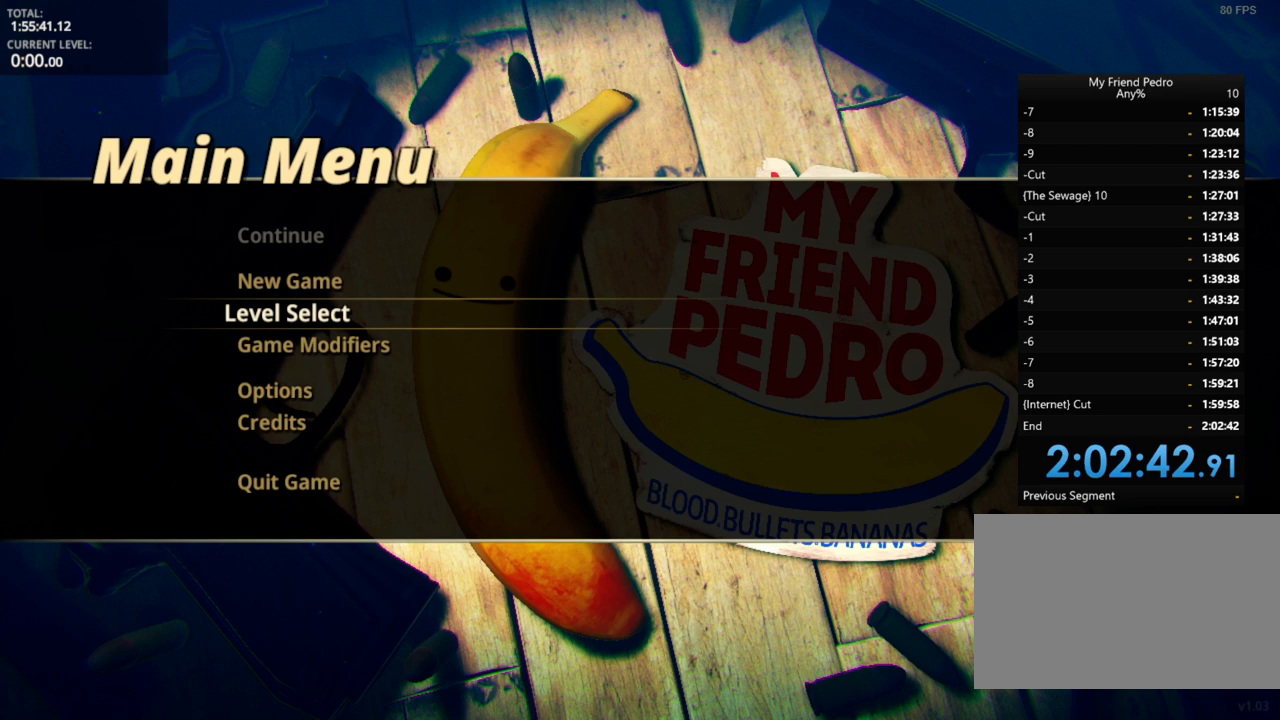
{"keys": [], "mouse_move": "still", "events": []}
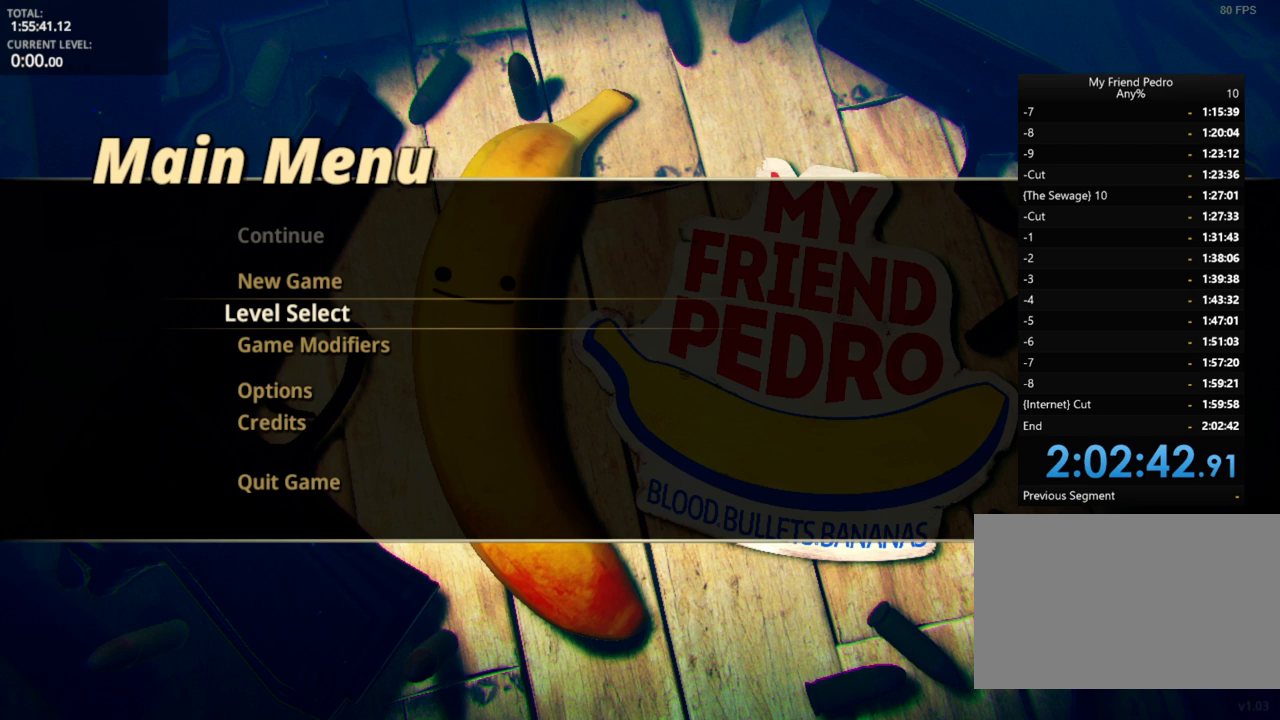
{"keys": [], "mouse_move": "still", "events": []}
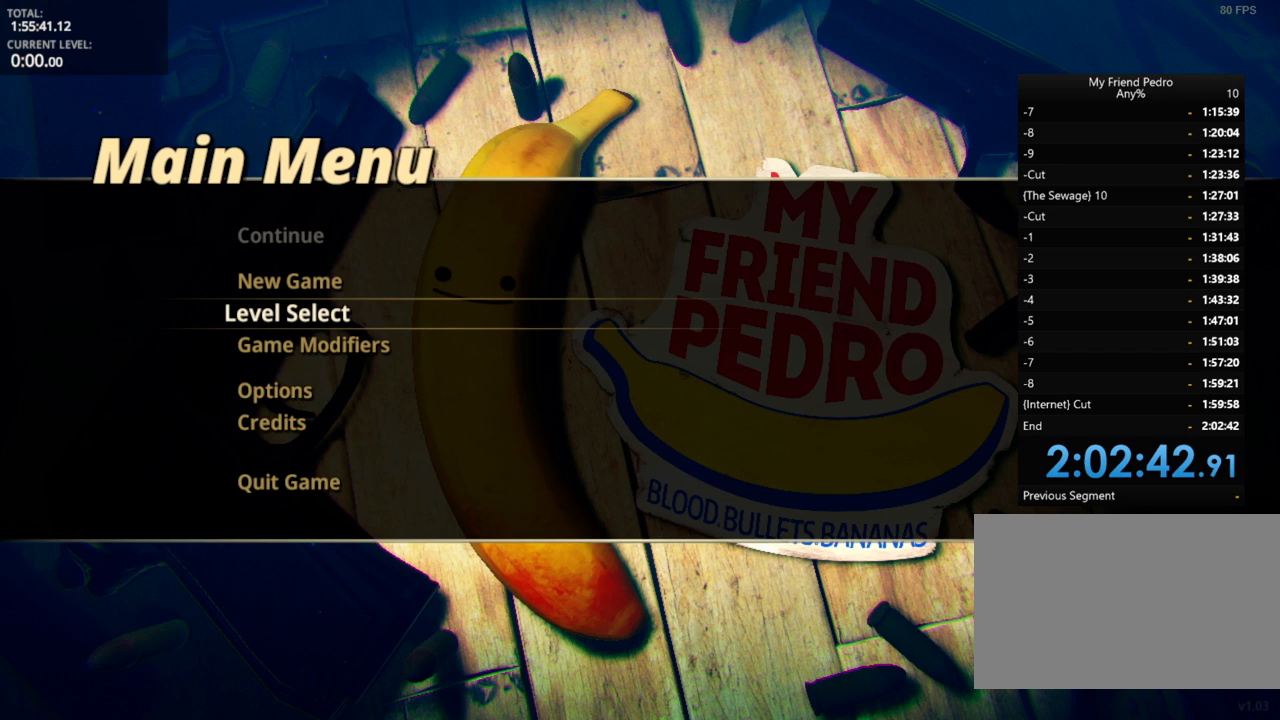
{"keys": [], "mouse_move": "still", "events": []}
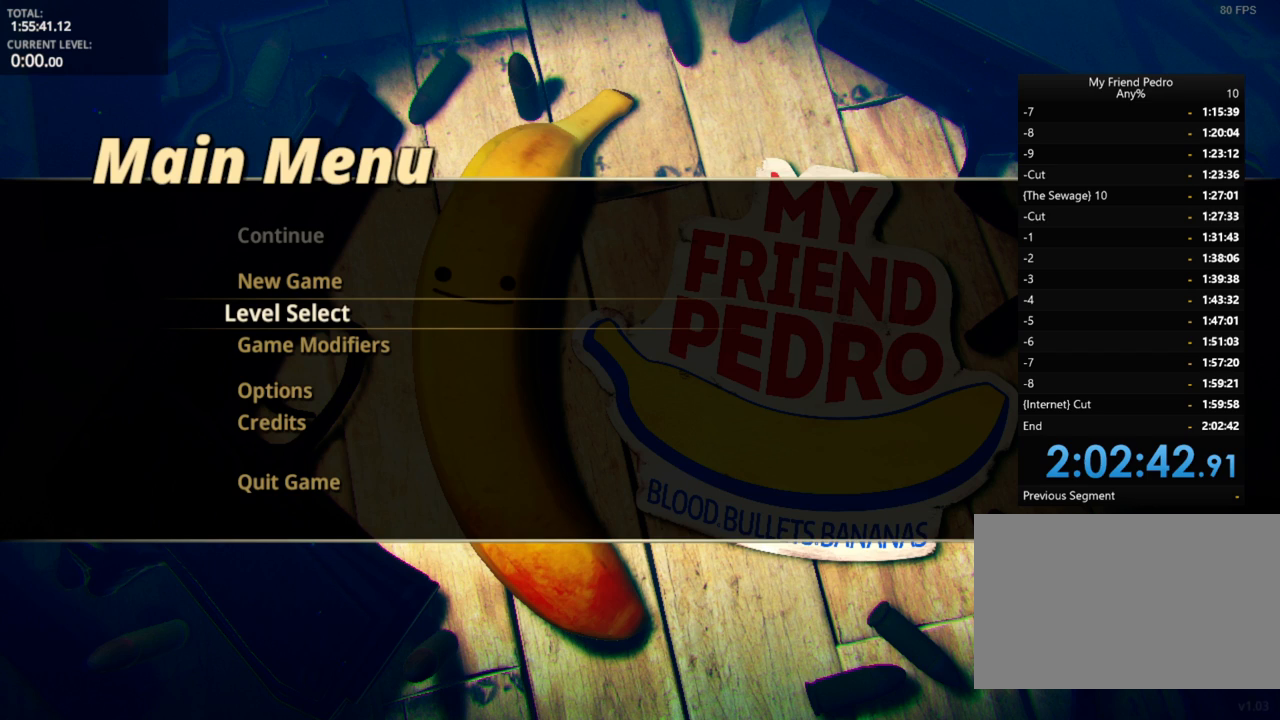
{"keys": [], "mouse_move": "still", "events": []}
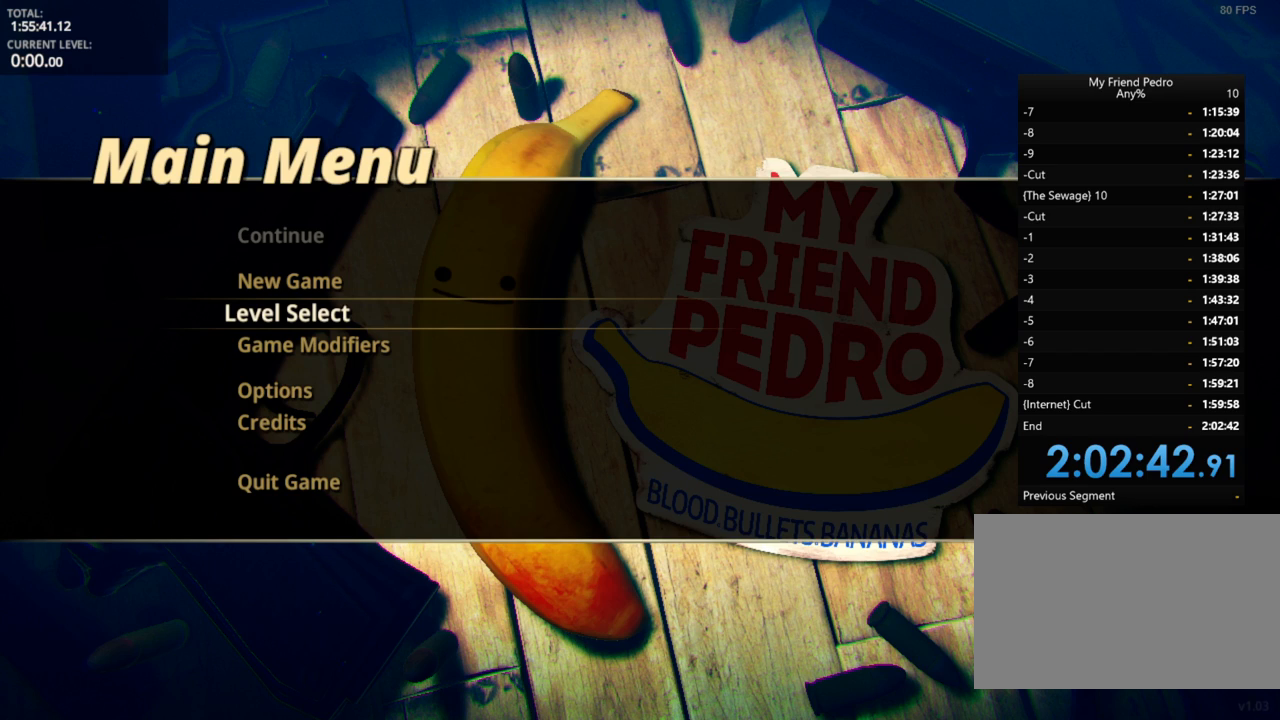
{"keys": ["e", "f"], "mouse_move": "still", "events": [[383, "e", "down"], [466, "f", "down"]]}
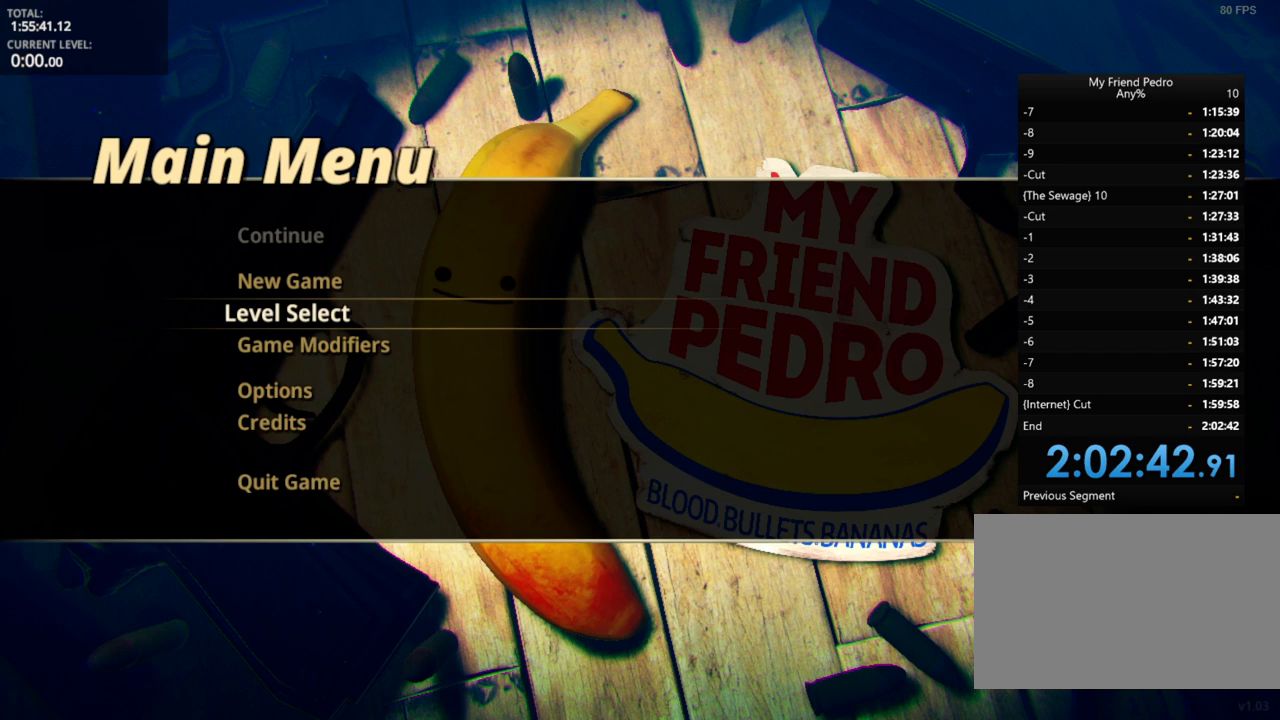
{"keys": [], "mouse_move": "still", "events": [[16, "e", "up"], [66, "f", "up"]]}
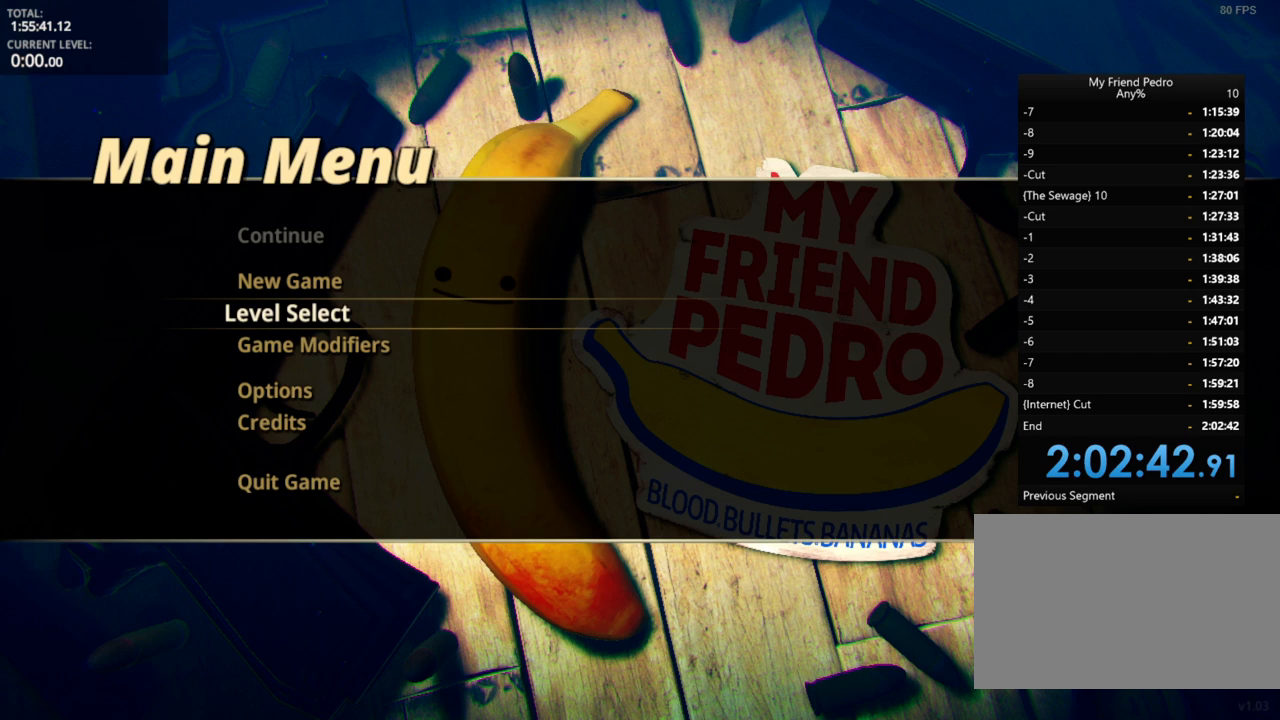
{"keys": [], "mouse_move": "still", "events": []}
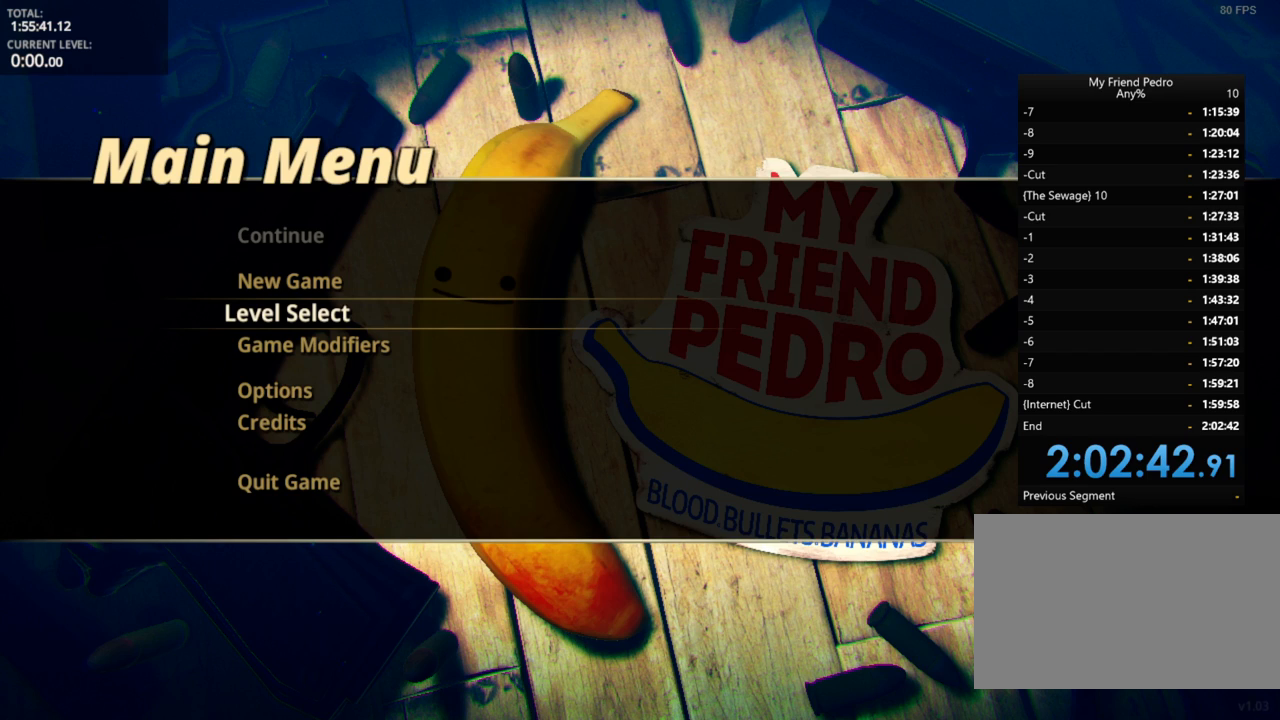
{"keys": [], "mouse_move": "up-right", "events": []}
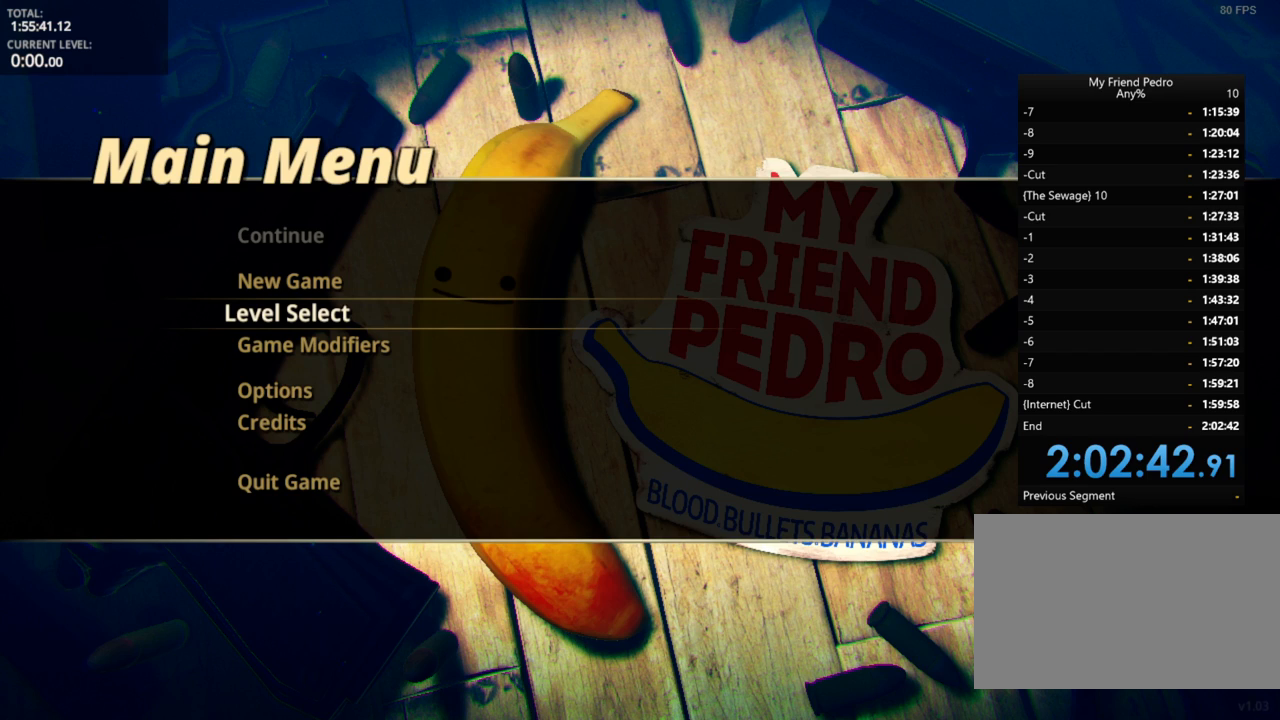
{"keys": [], "mouse_move": "right", "events": []}
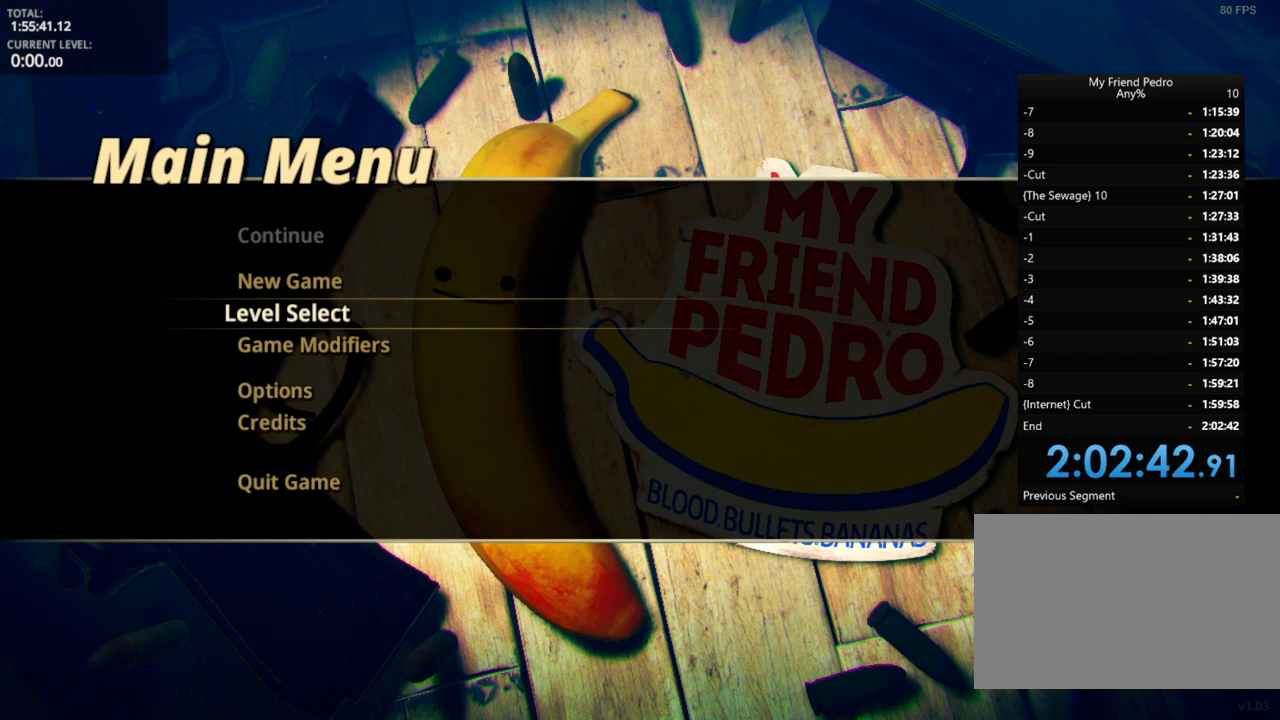
{"keys": [], "mouse_move": "right", "events": []}
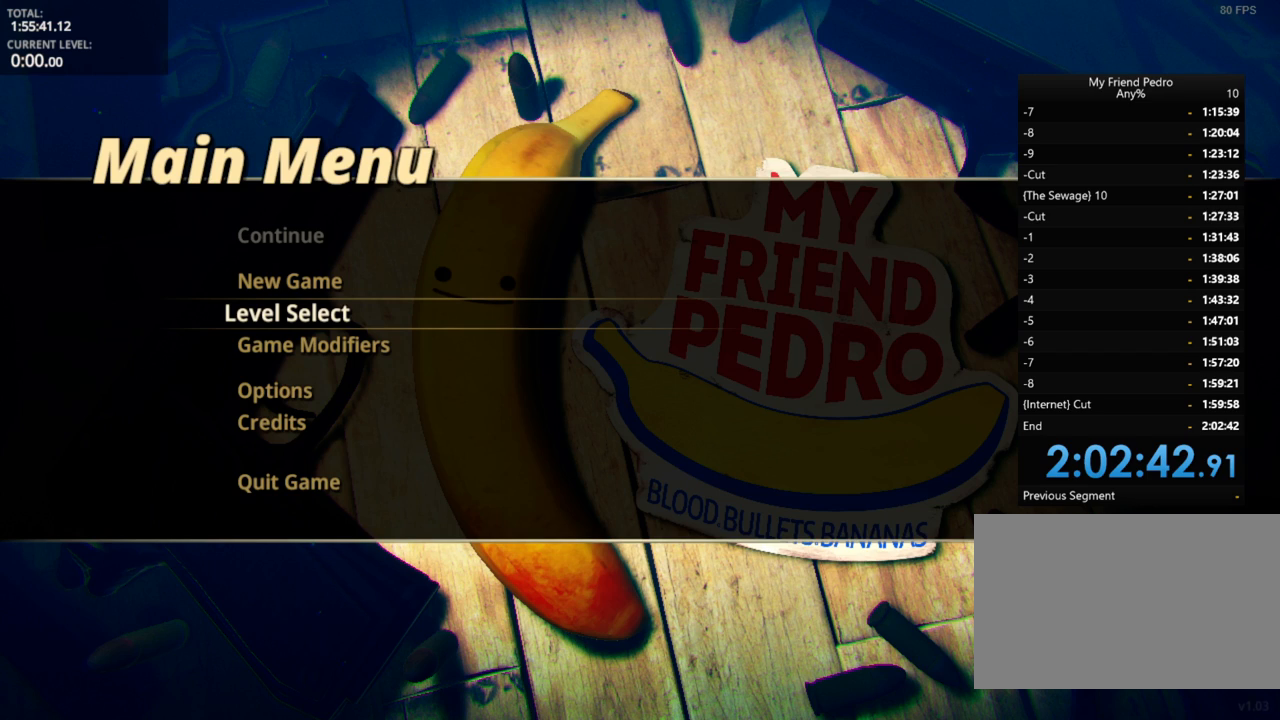
{"keys": [], "mouse_move": "left", "events": []}
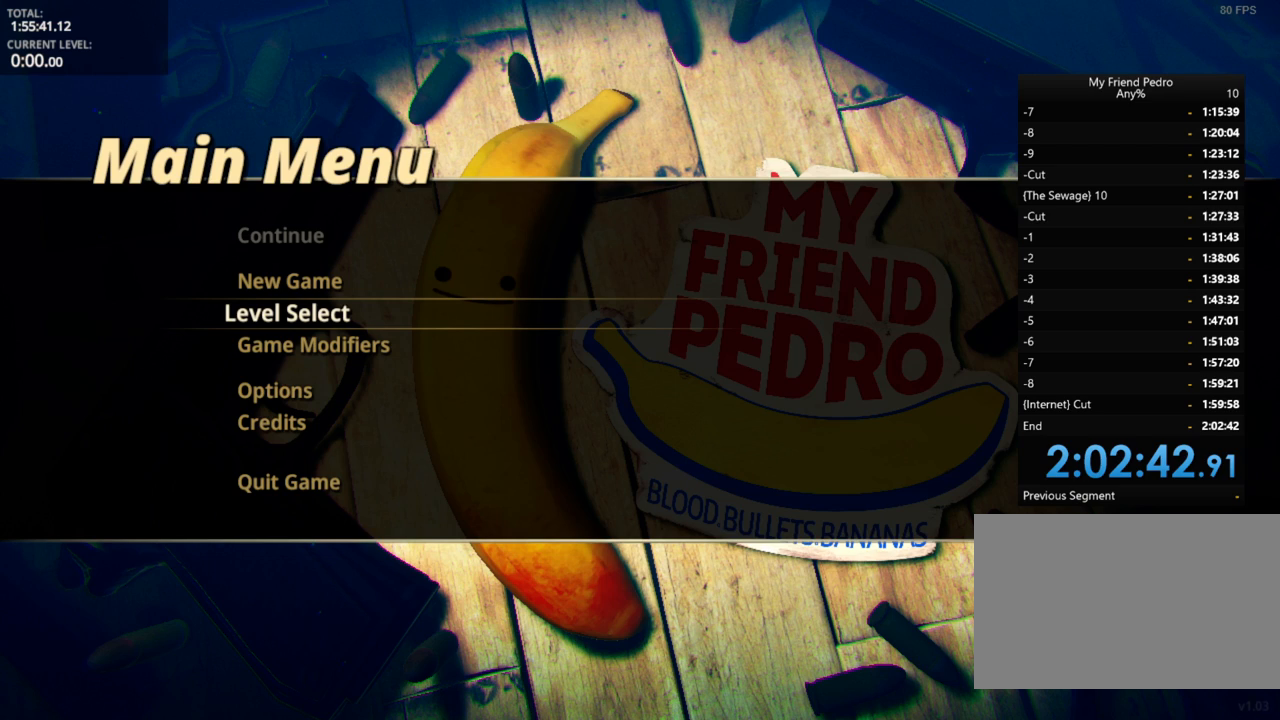
{"keys": [], "mouse_move": "still", "events": []}
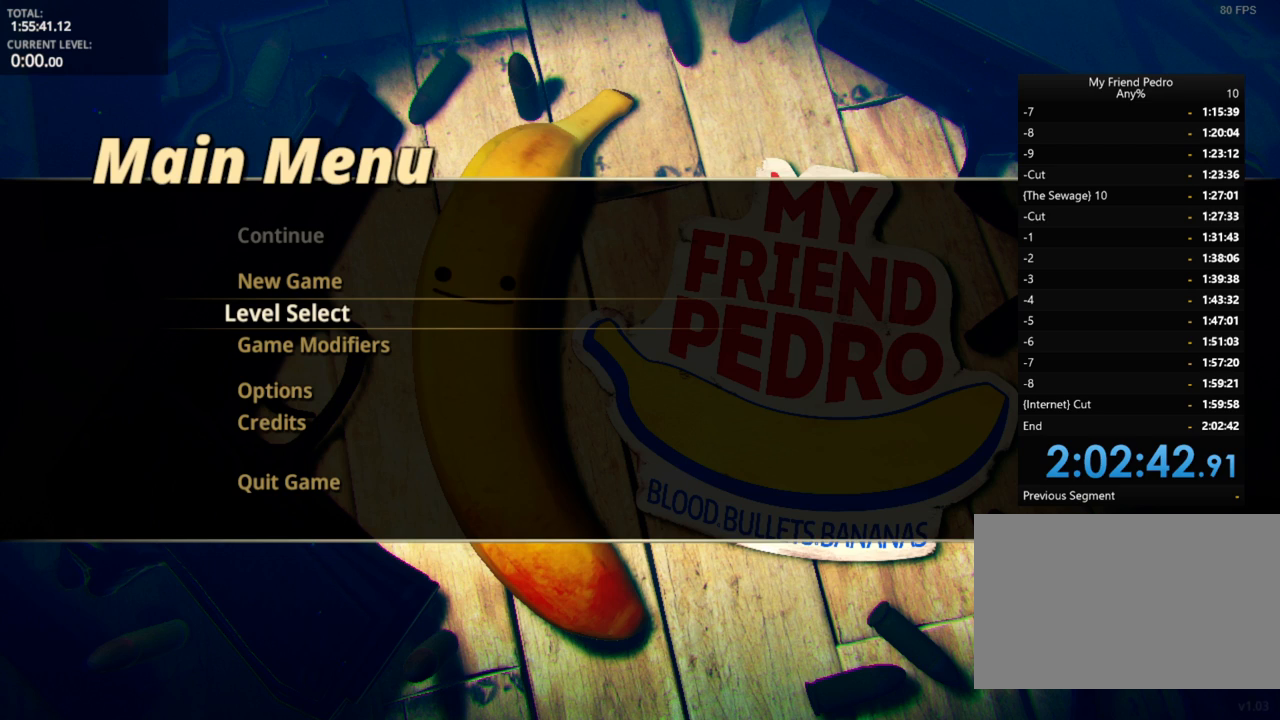
{"keys": [], "mouse_move": "still", "events": []}
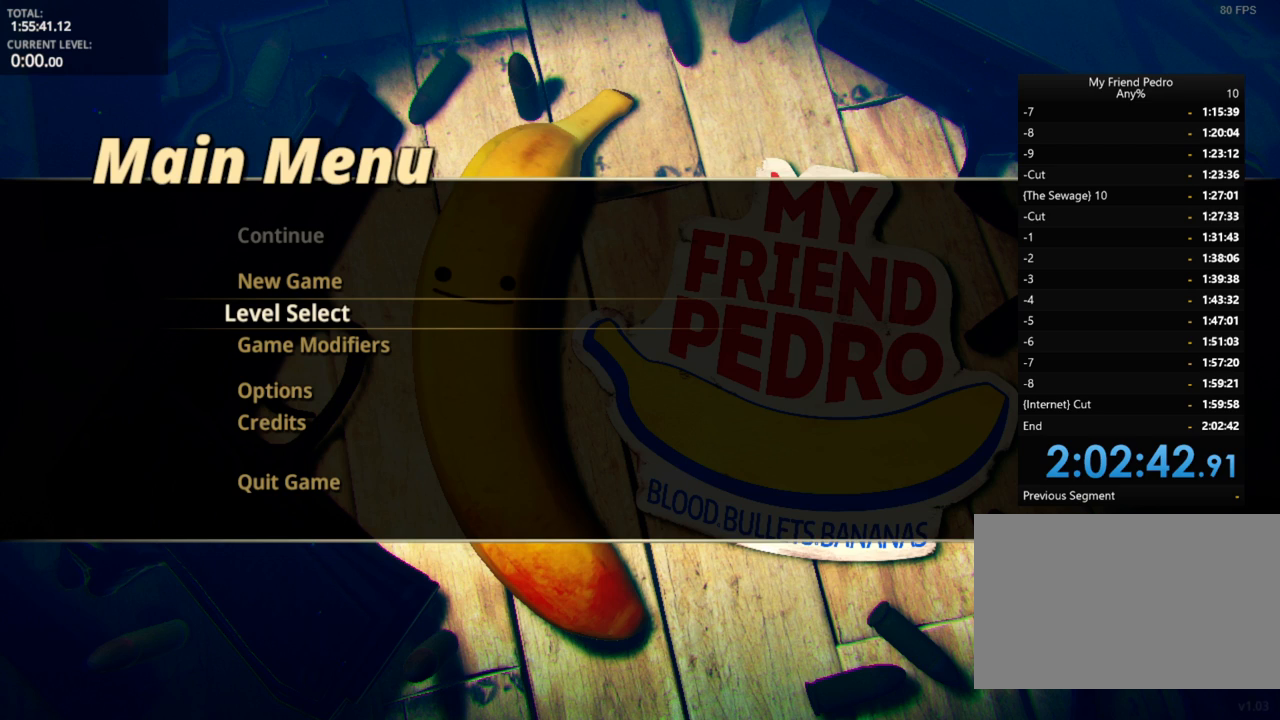
{"keys": [], "mouse_move": "right", "events": []}
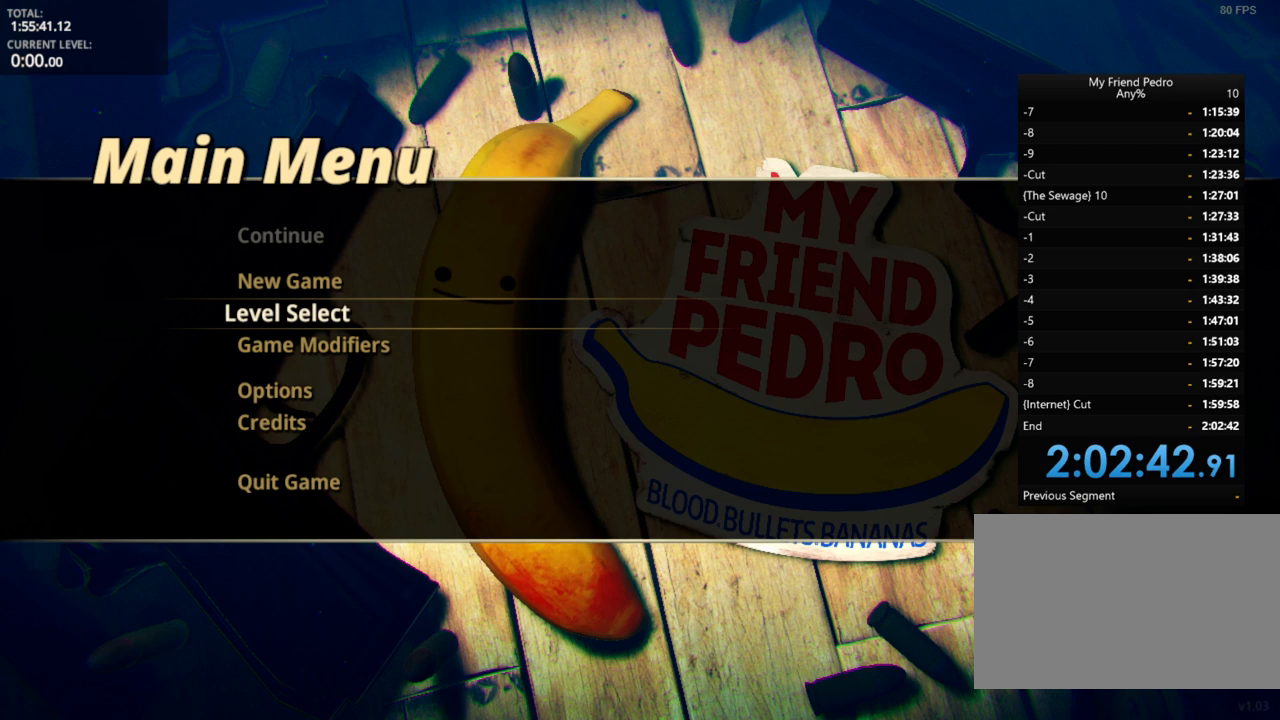
{"keys": [], "mouse_move": "still", "events": []}
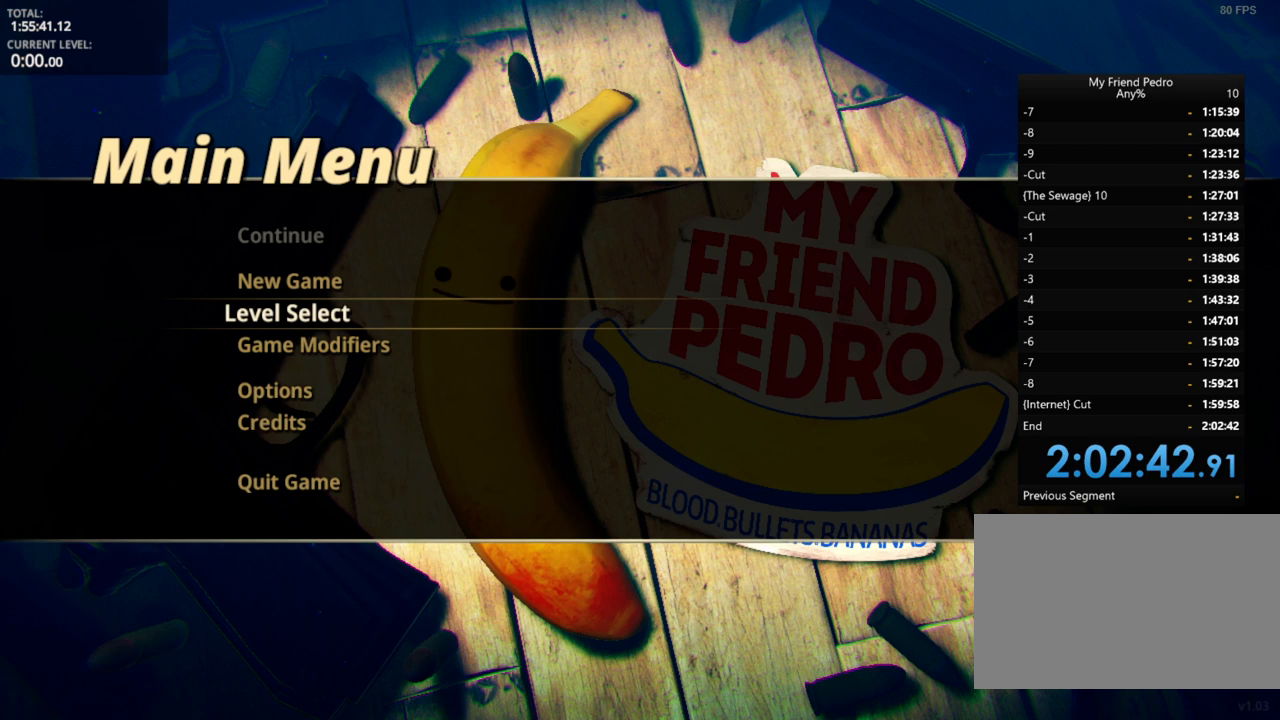
{"keys": [], "mouse_move": "still", "events": [[233, "t", "down"], [316, "w", "down"], [366, "t", "up"], [450, "w", "up"]]}
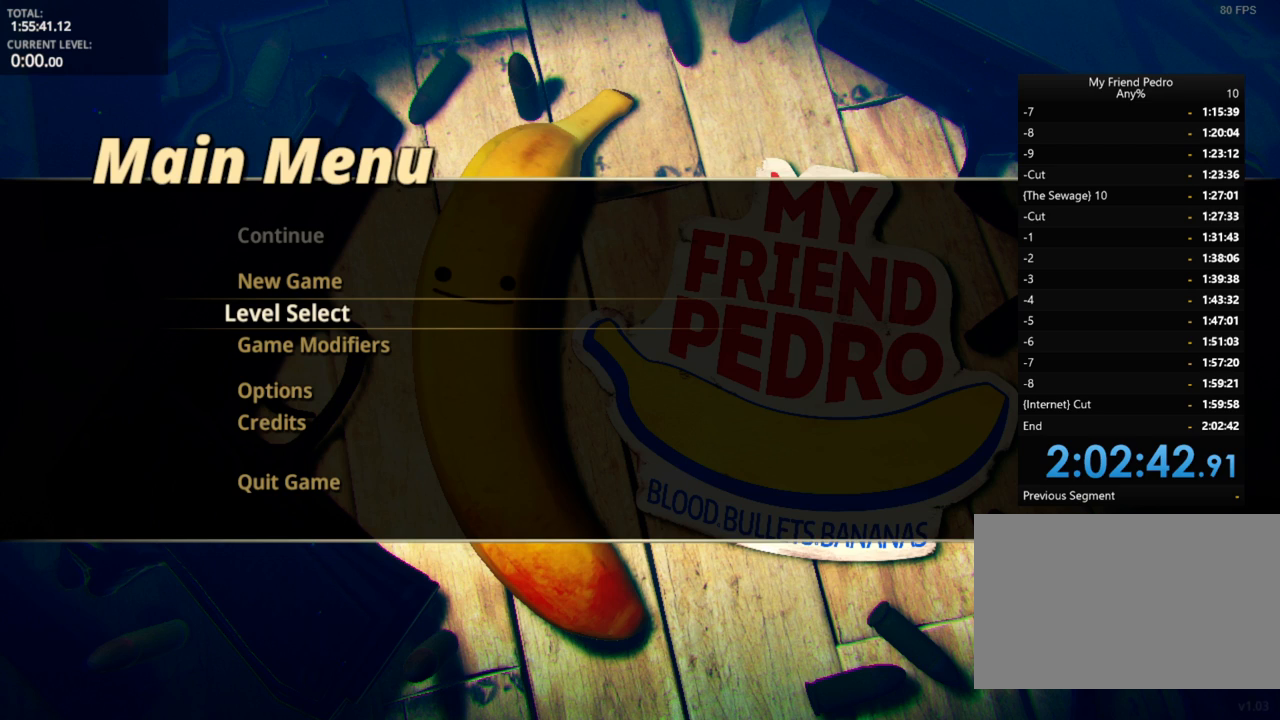
{"keys": [], "mouse_move": "still", "events": []}
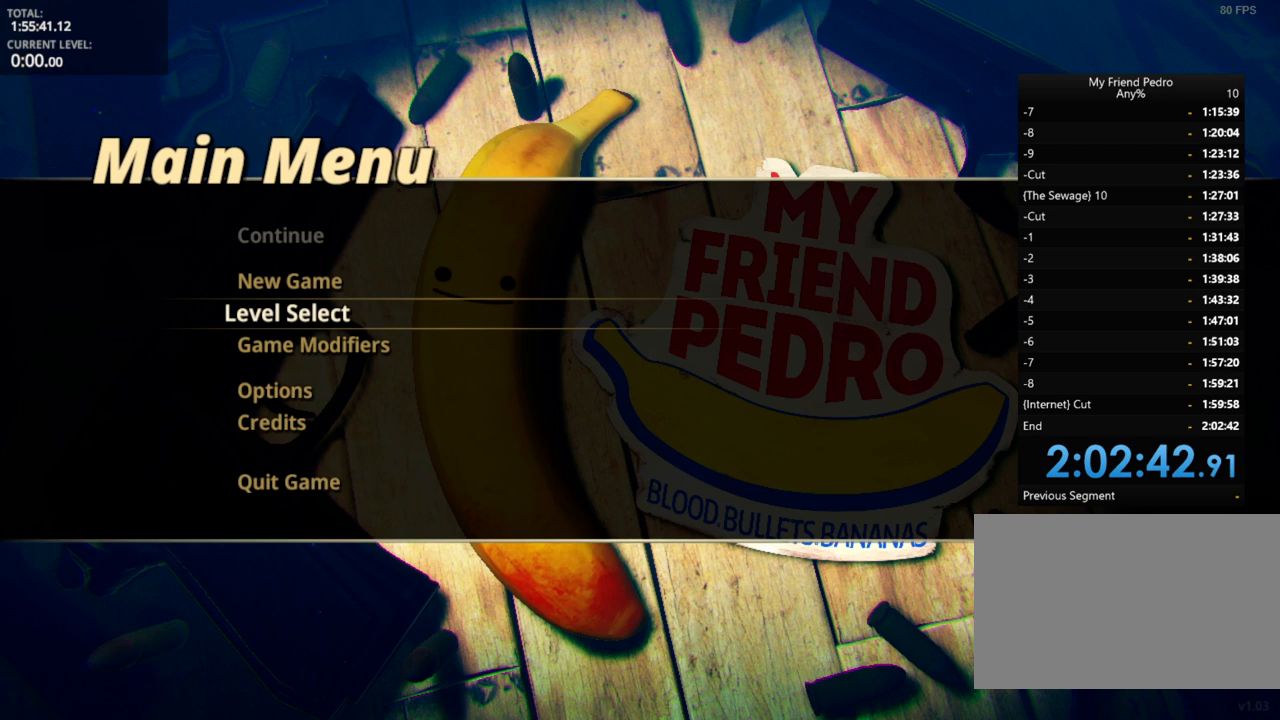
{"keys": [], "mouse_move": "still", "events": []}
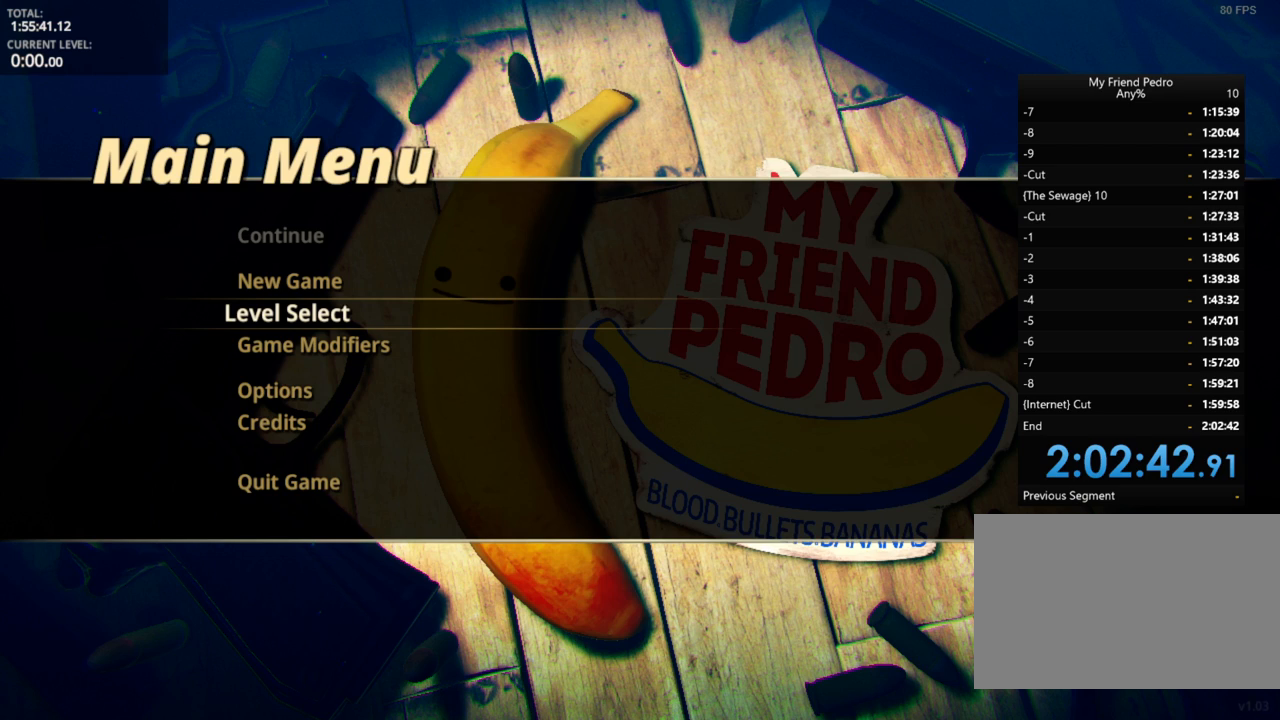
{"keys": [], "mouse_move": "down-left", "events": []}
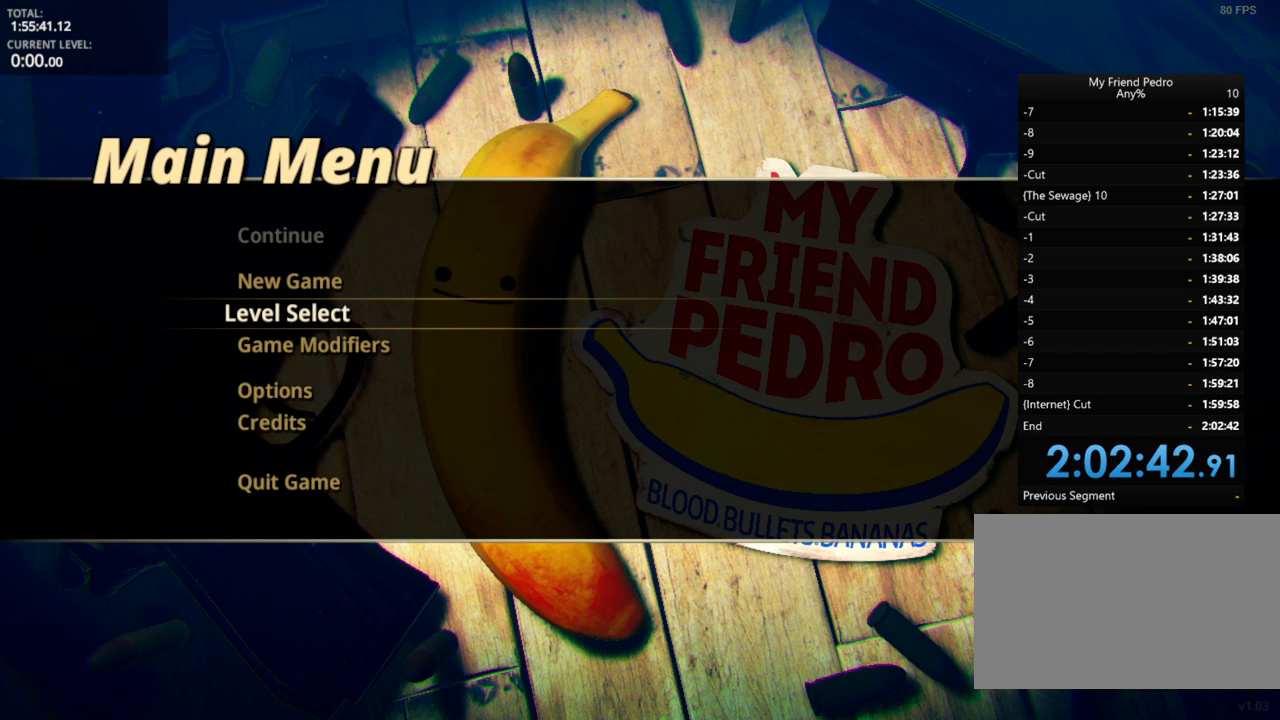
{"keys": [], "mouse_move": "right", "events": []}
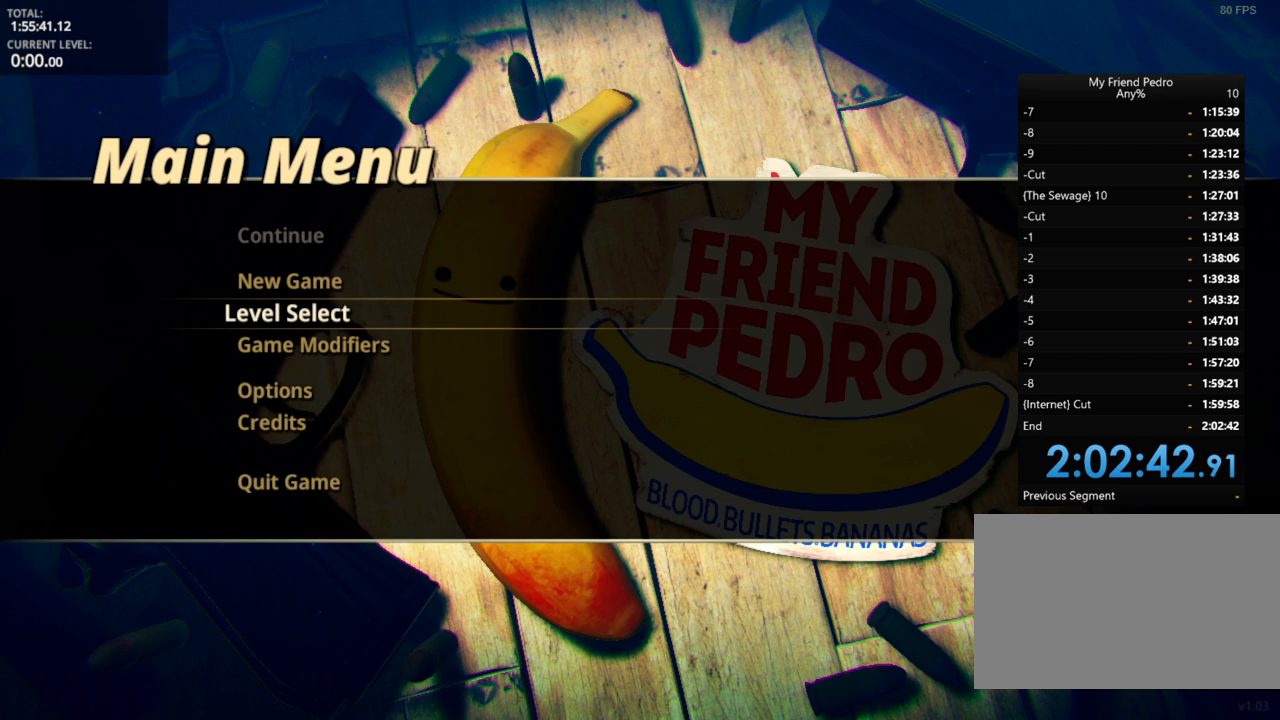
{"keys": [], "mouse_move": "up-right", "events": []}
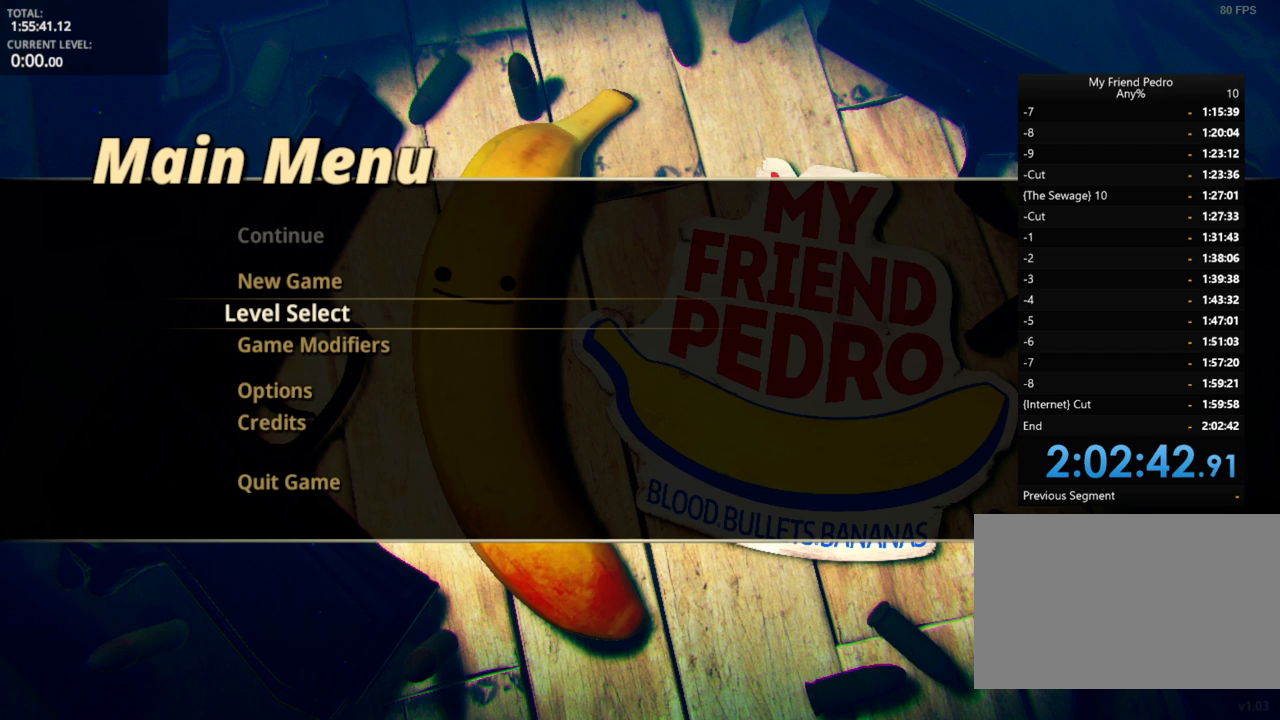
{"keys": [], "mouse_move": "still", "events": []}
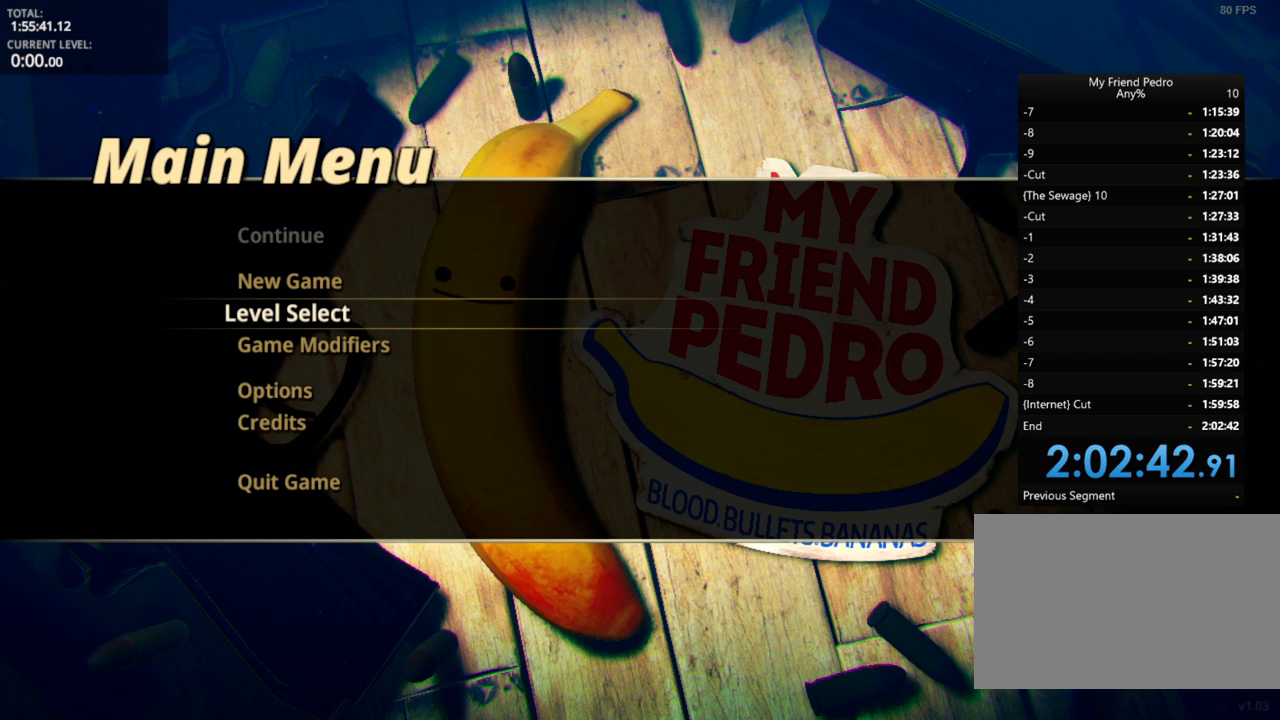
{"keys": [], "mouse_move": "still", "events": []}
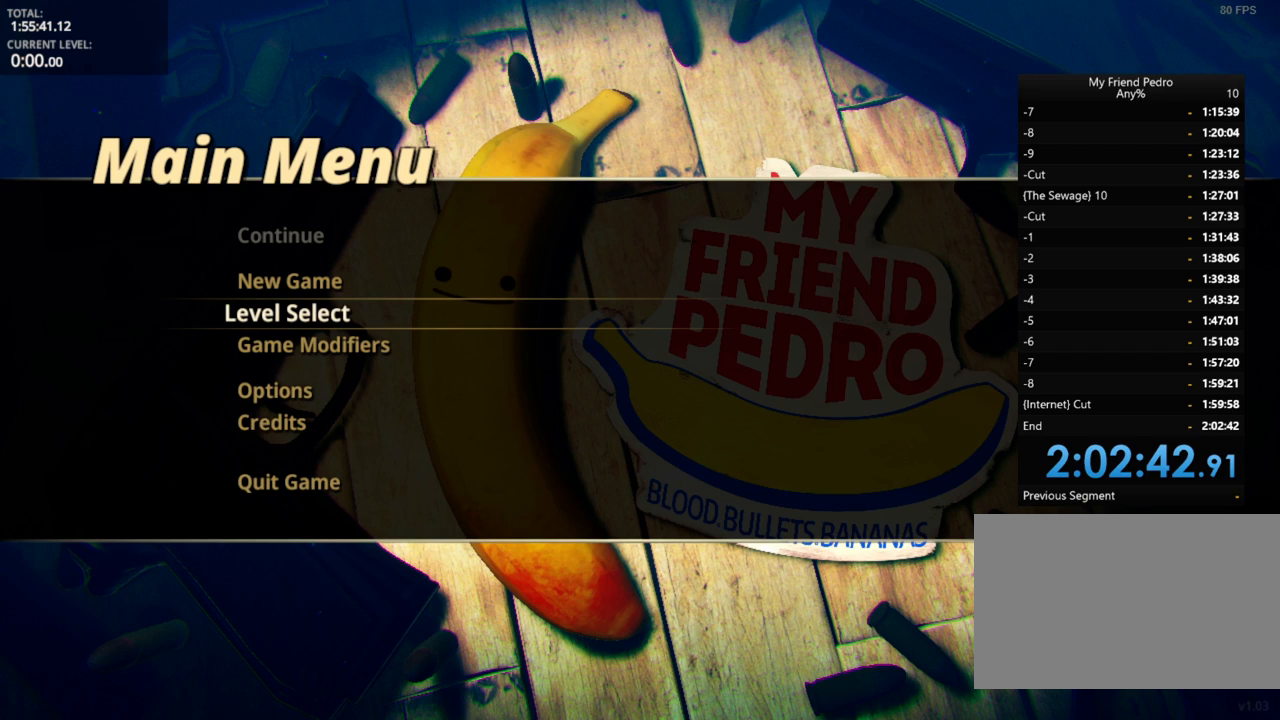
{"keys": [], "mouse_move": "left", "events": []}
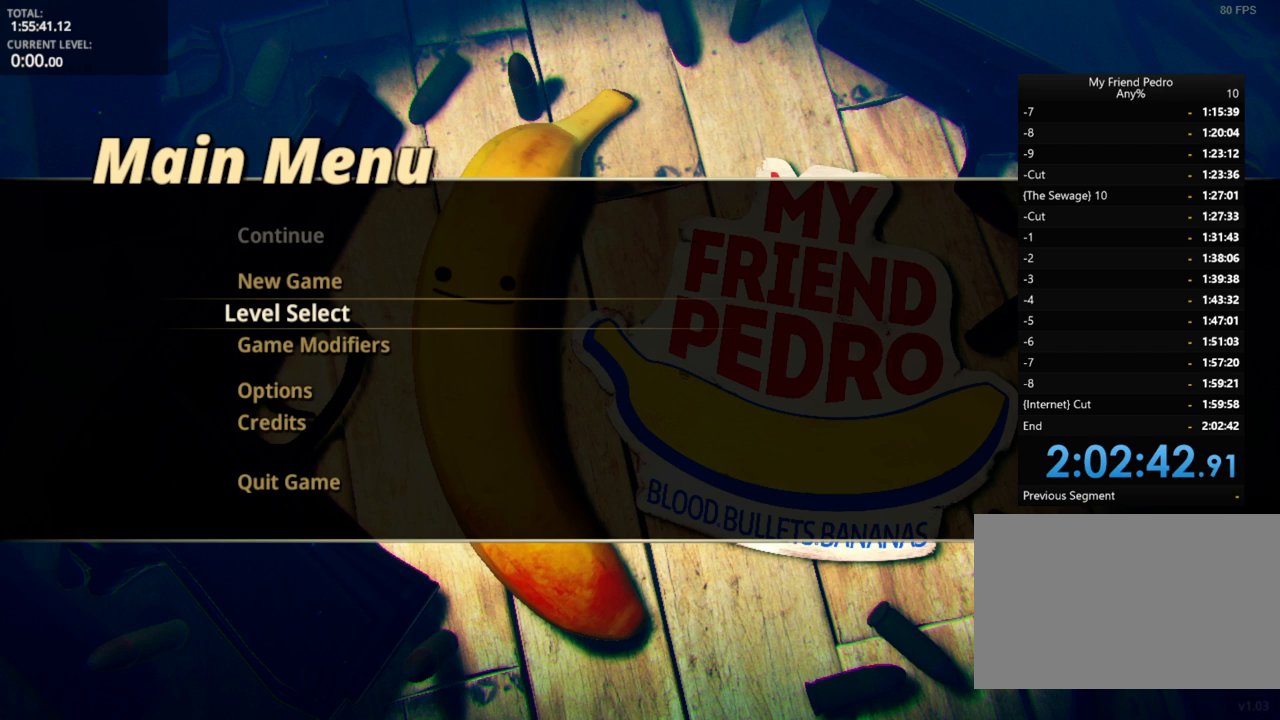
{"keys": [], "mouse_move": "still", "events": []}
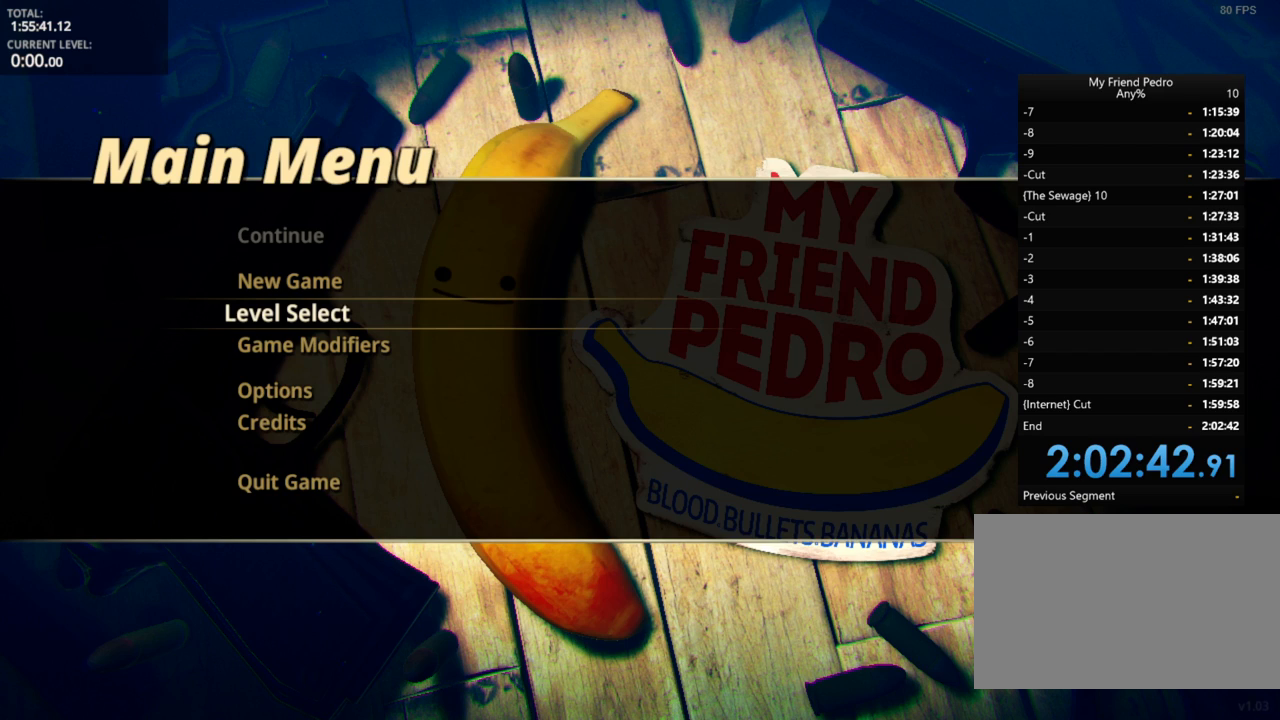
{"keys": [], "mouse_move": "up-right", "events": []}
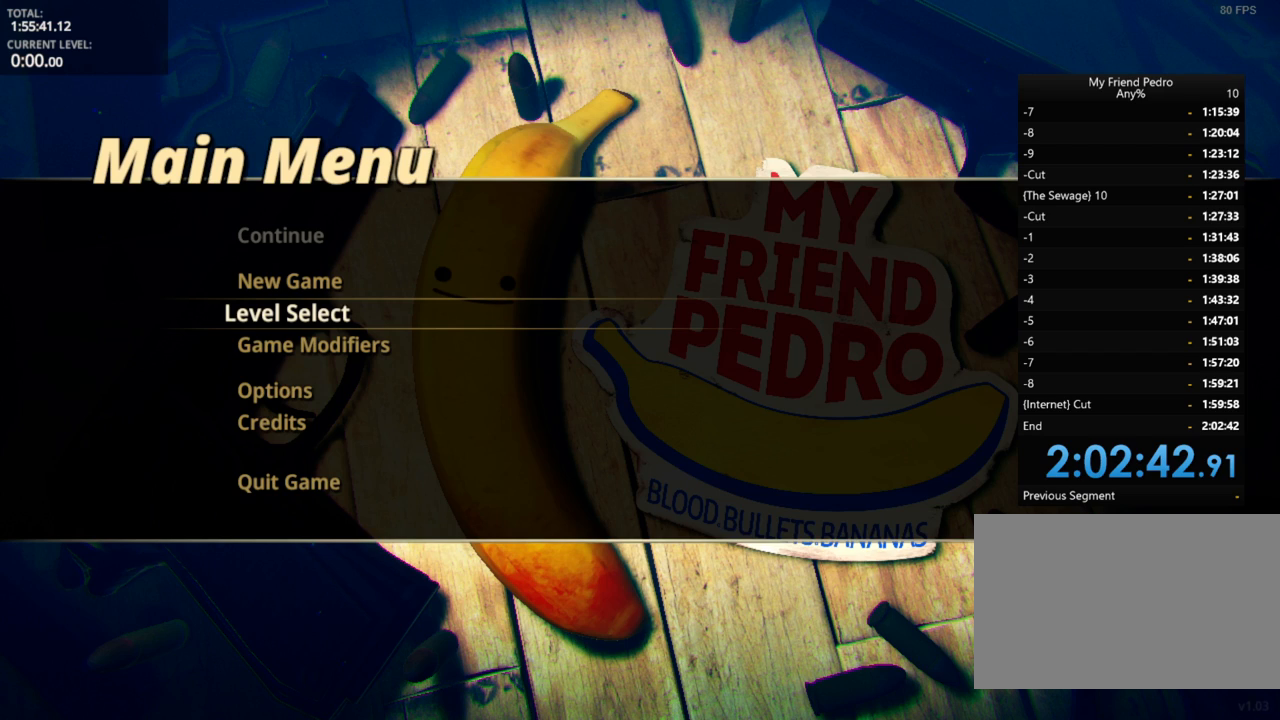
{"keys": [], "mouse_move": "still", "events": []}
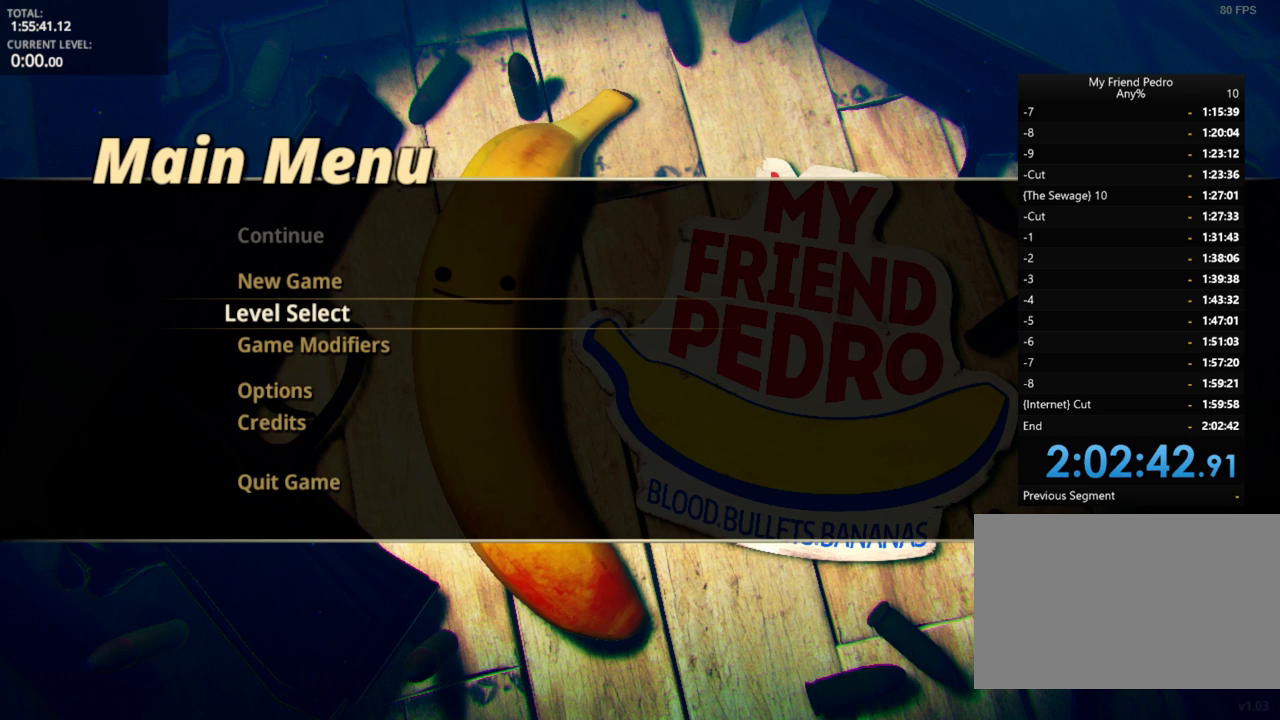
{"keys": [], "mouse_move": "still", "events": []}
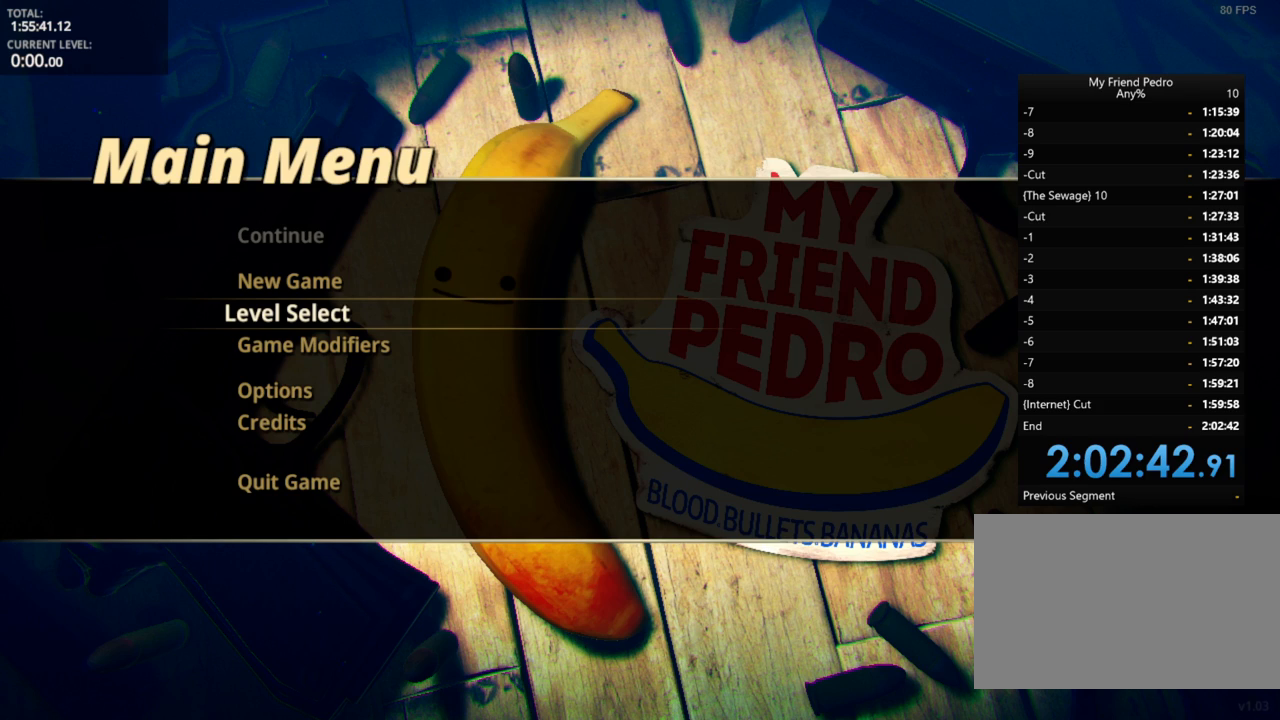
{"keys": [], "mouse_move": "still", "events": [[16, "f", "down"], [100, "f", "up"], [233, "r", "down"], [333, "r", "up"]]}